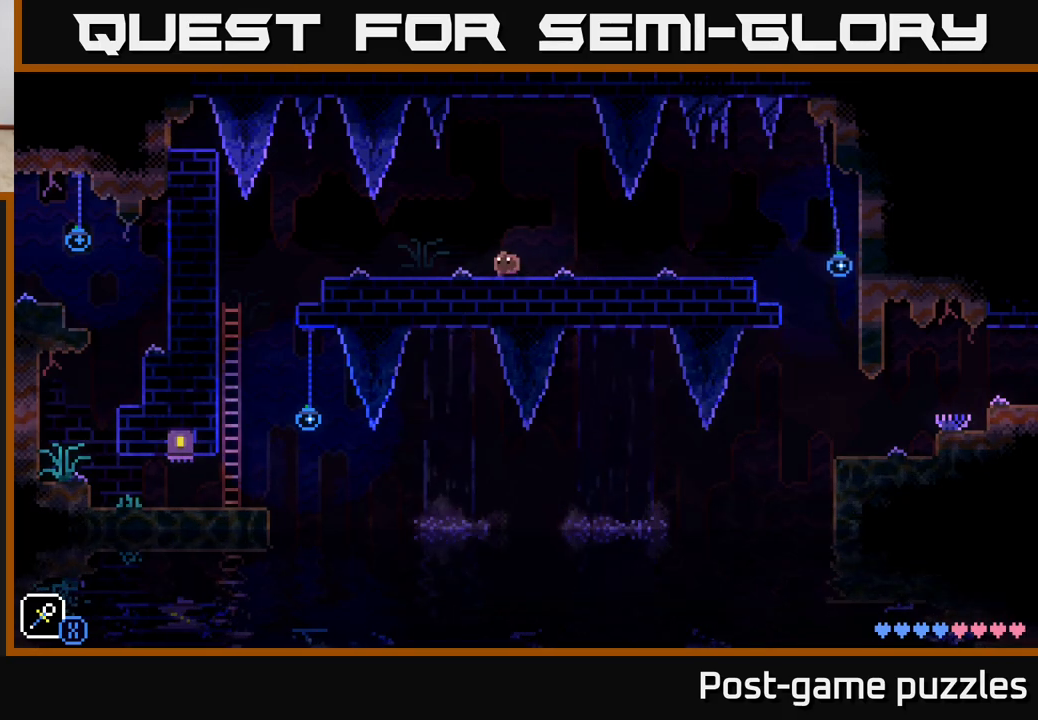
Gameplay with a controller (Xbox layout); each line is a JSON object with the inputs held at the frame after it. "events" lists button and stick changes between this image and that frame as [ms after this image, input, new state], when the widget could be followed in between.
{"buttons": [], "left_stick": "left", "right_stick": "center", "events": []}
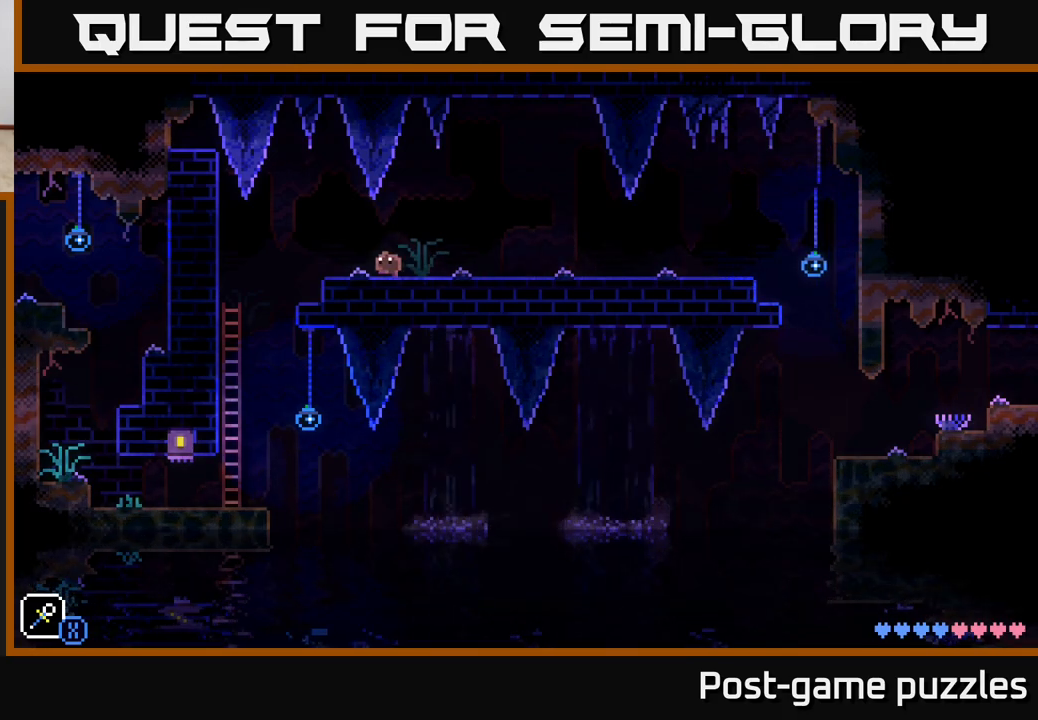
{"buttons": [], "left_stick": "center", "right_stick": "center", "events": [[50, "left_stick", "center"]]}
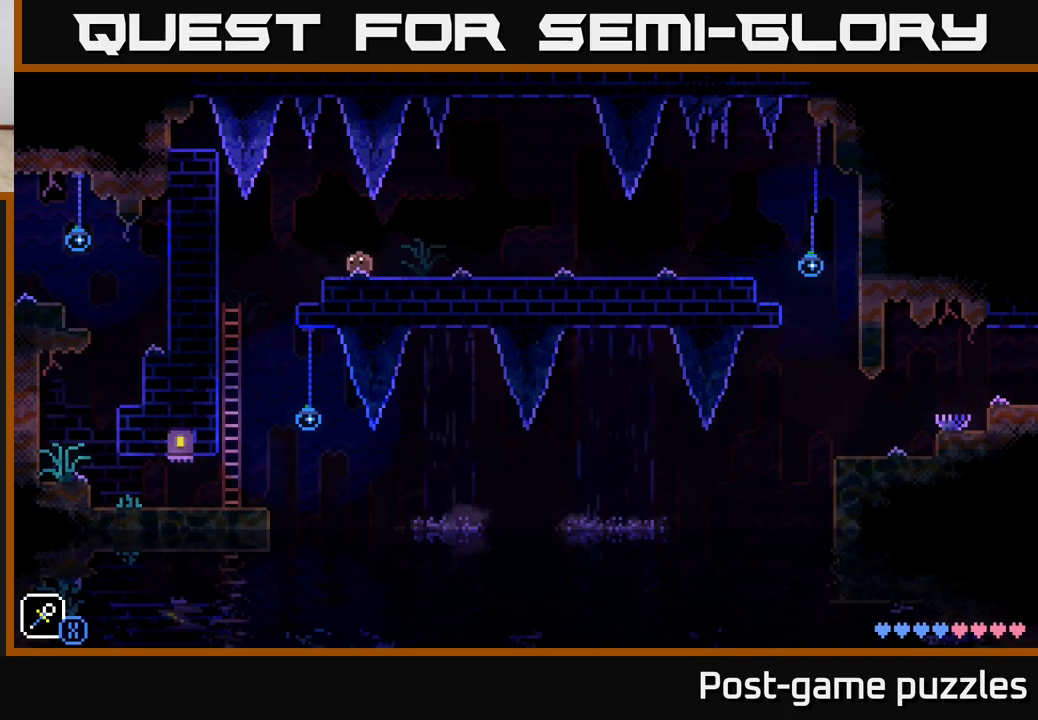
{"buttons": ["L1"], "left_stick": "center", "right_stick": "center", "events": [[433, "L1", "down"]]}
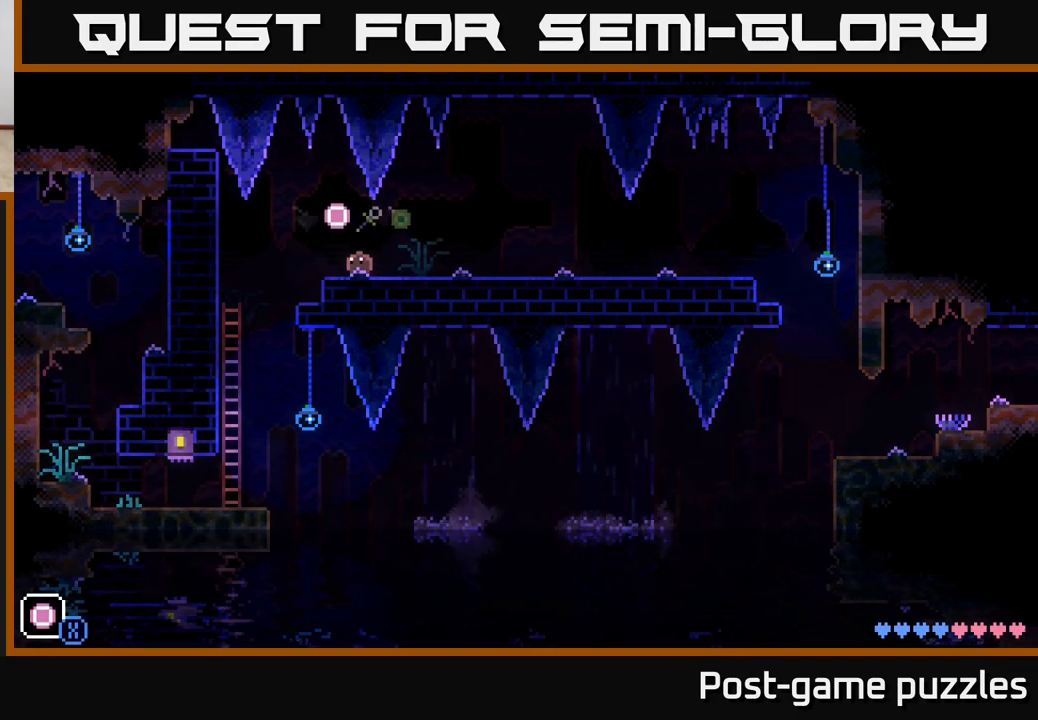
{"buttons": [], "left_stick": "center", "right_stick": "center", "events": [[33, "L1", "up"]]}
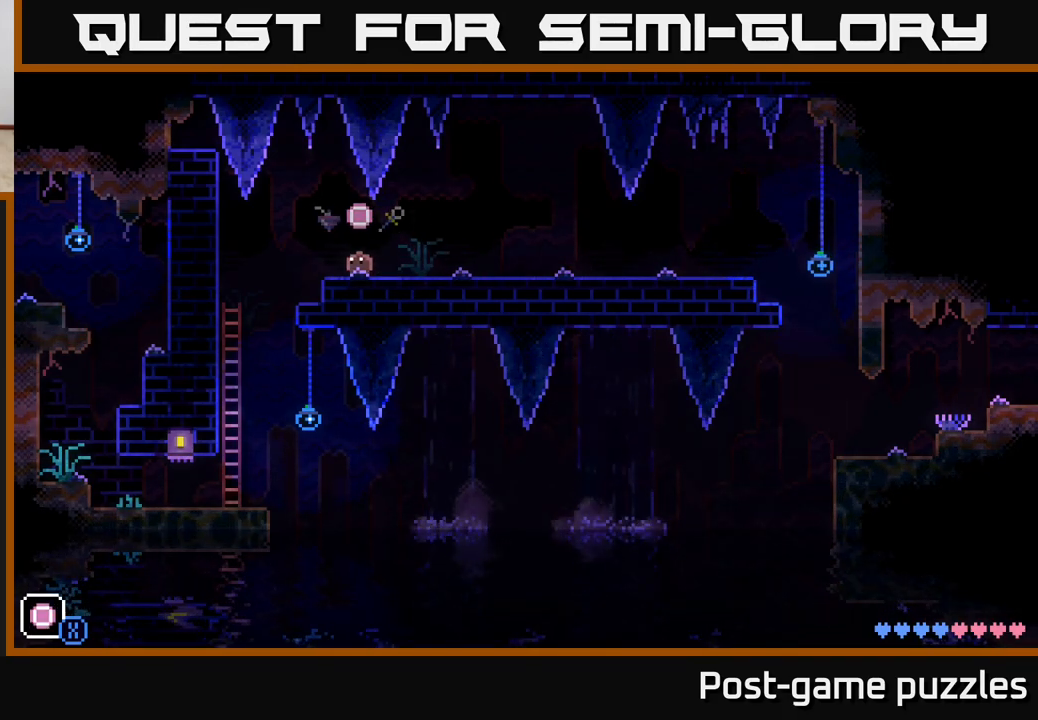
{"buttons": [], "left_stick": "center", "right_stick": "center", "events": [[50, "L1", "down"], [150, "L1", "up"], [400, "L1", "down"], [500, "L1", "up"]]}
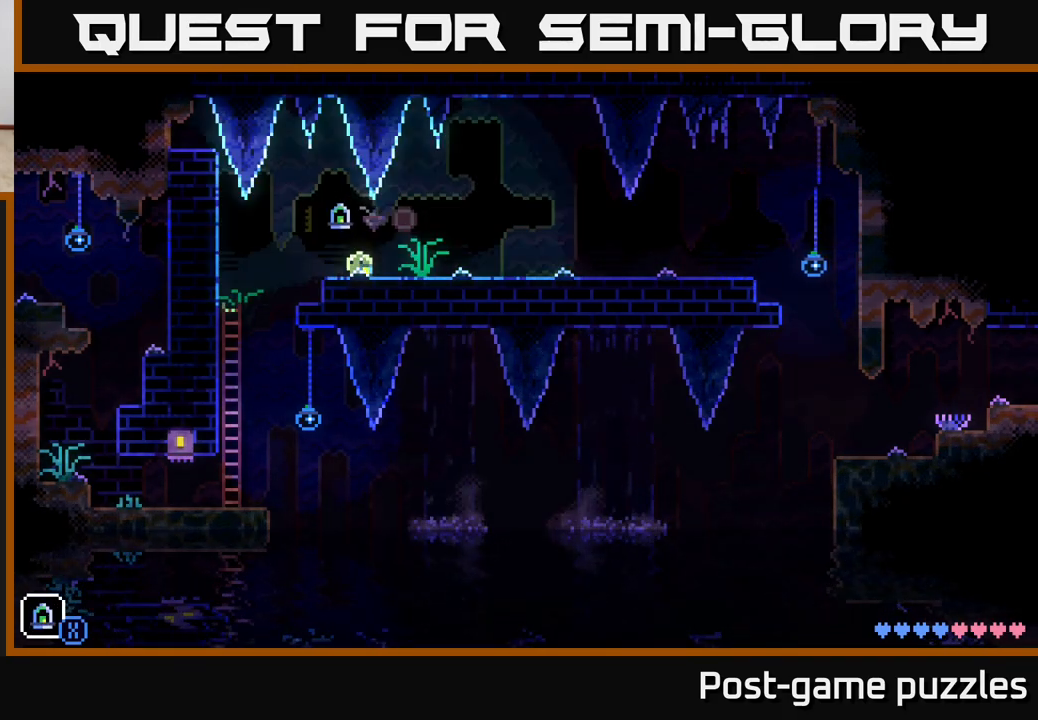
{"buttons": [], "left_stick": "center", "right_stick": "center", "events": []}
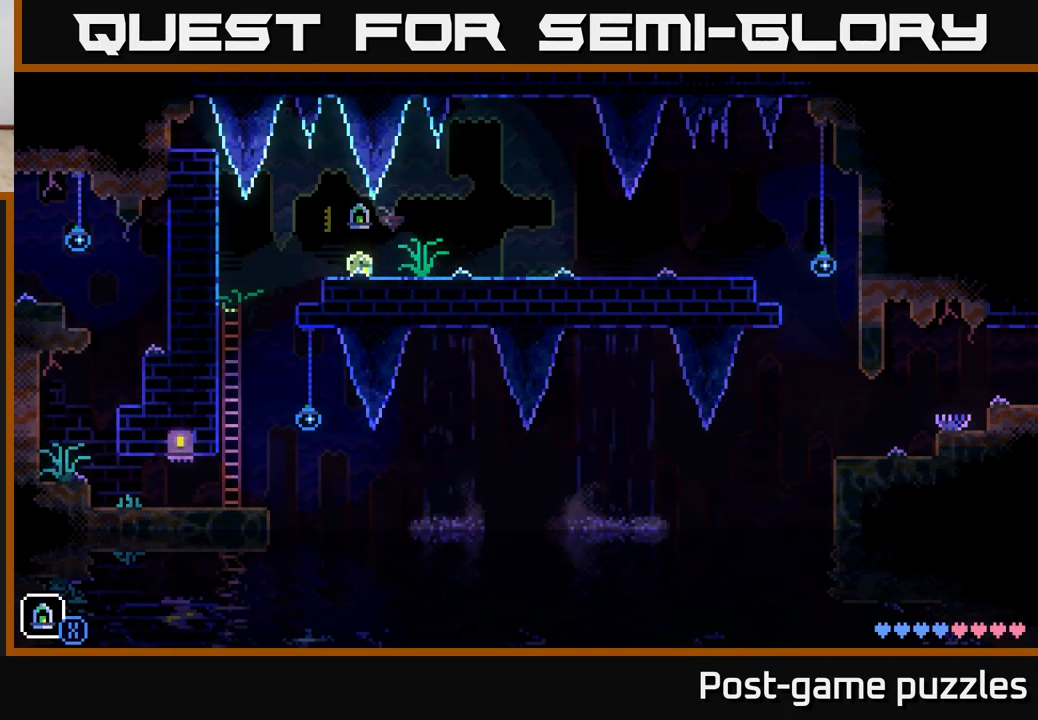
{"buttons": [], "left_stick": "center", "right_stick": "center", "events": [[67, "R1", "down"], [217, "R1", "up"], [317, "R1", "down"], [400, "R1", "up"]]}
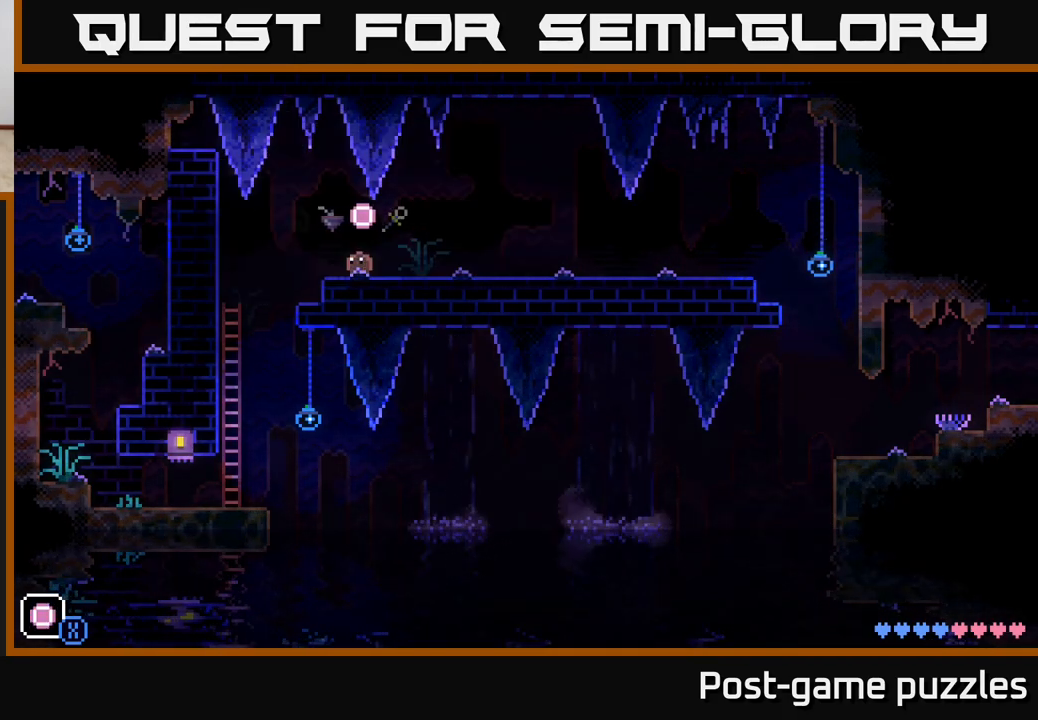
{"buttons": ["R1"], "left_stick": "center", "right_stick": "center", "events": [[100, "R1", "down"], [183, "R1", "up"], [450, "R1", "down"]]}
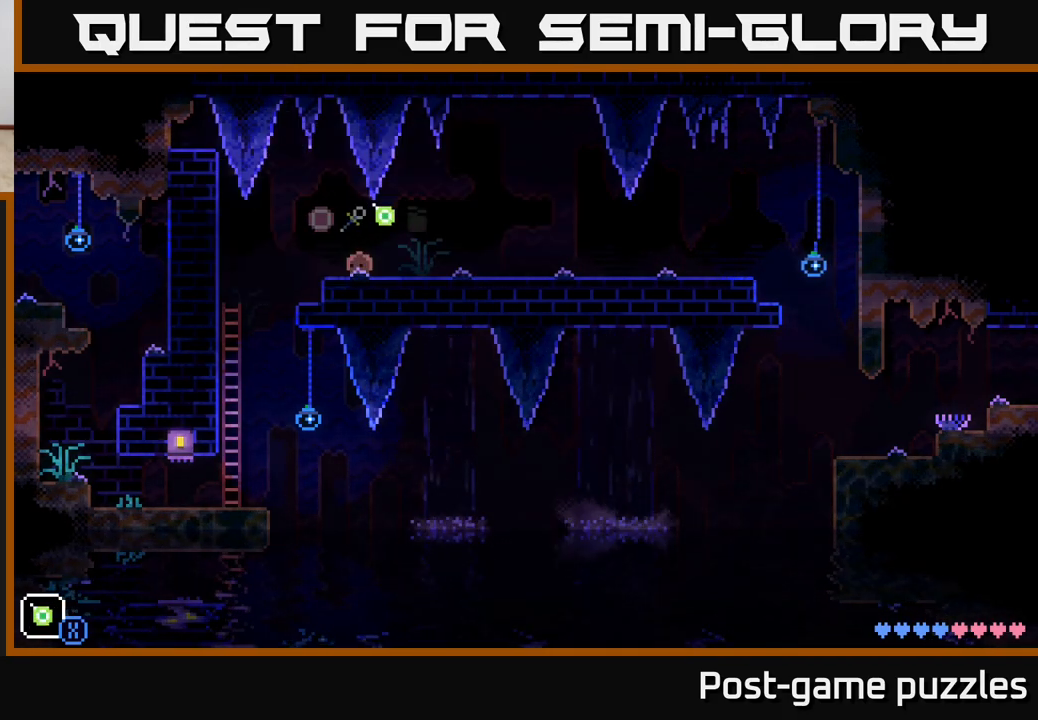
{"buttons": [], "left_stick": "right", "right_stick": "center", "events": [[33, "R1", "up"], [150, "left_stick", "up-left"], [200, "X", "down"], [317, "X", "up"], [367, "left_stick", "right"]]}
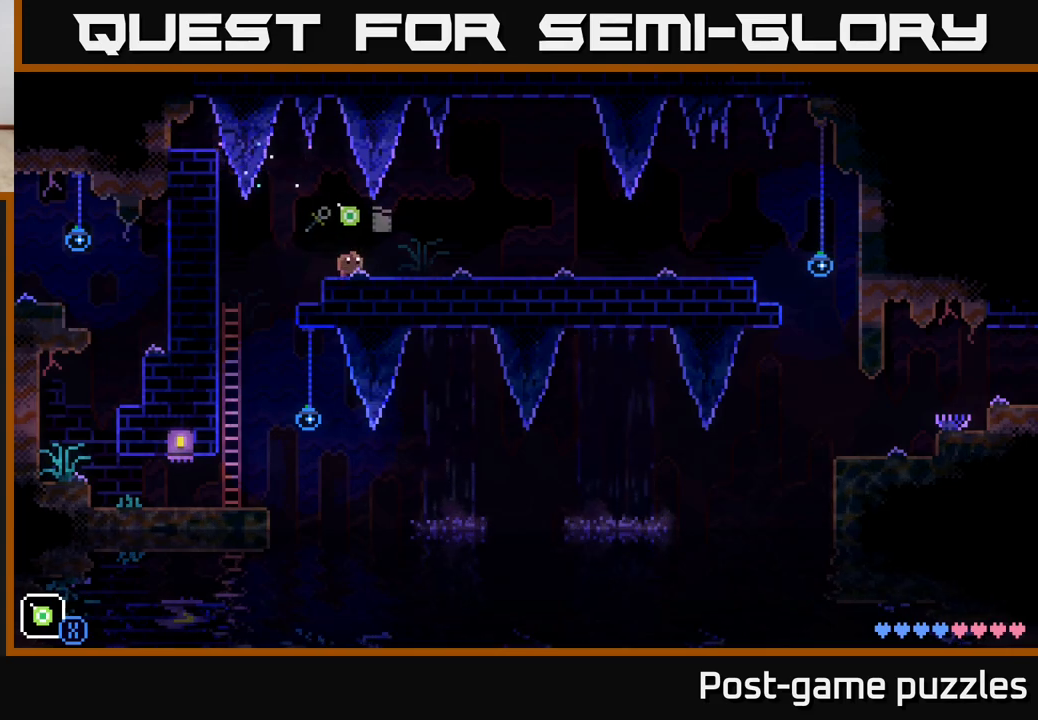
{"buttons": [], "left_stick": "center", "right_stick": "center", "events": [[33, "left_stick", "center"], [83, "left_stick", "left"], [167, "left_stick", "up-left"], [183, "X", "down"], [317, "X", "up"], [367, "left_stick", "right"], [483, "left_stick", "center"]]}
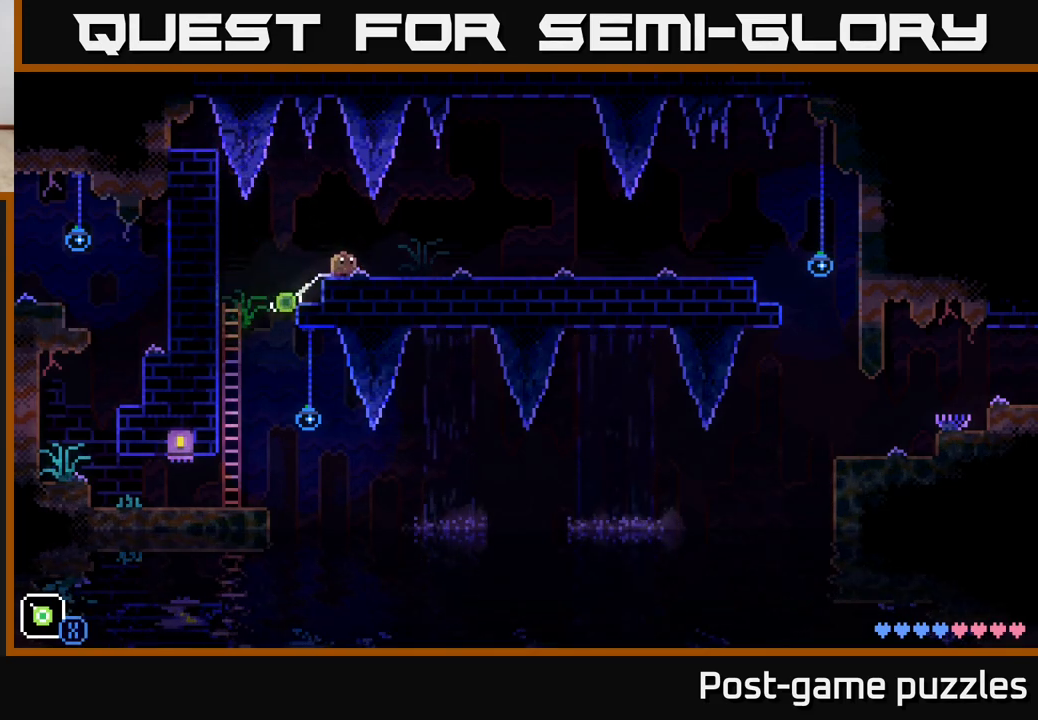
{"buttons": ["X"], "left_stick": "up-left", "right_stick": "center", "events": [[183, "left_stick", "up-left"], [433, "X", "down"]]}
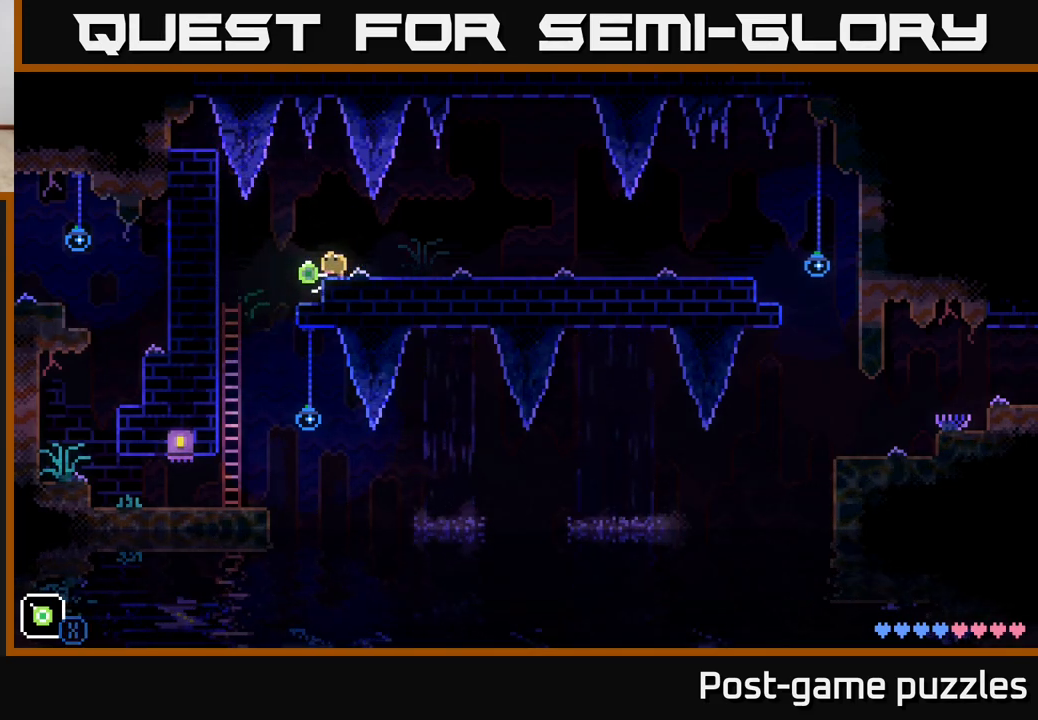
{"buttons": [], "left_stick": "up", "right_stick": "center", "events": [[83, "X", "up"], [133, "left_stick", "up-right"], [217, "X", "down"], [217, "left_stick", "up"], [317, "X", "up"]]}
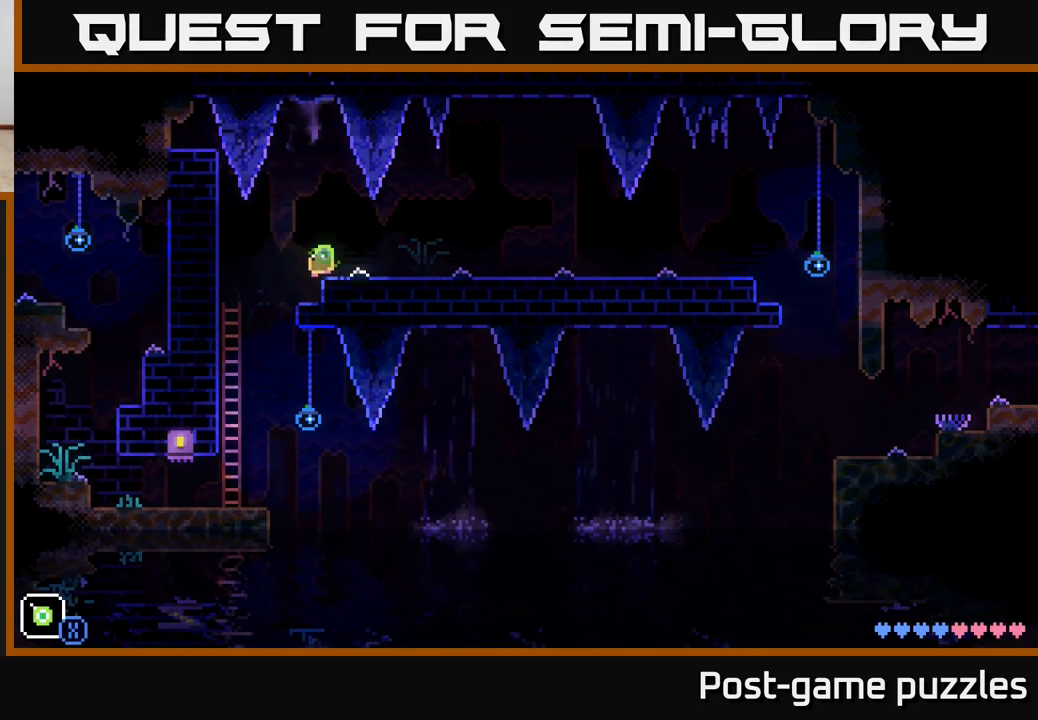
{"buttons": ["X"], "left_stick": "up-left", "right_stick": "center", "events": [[133, "left_stick", "right"], [250, "left_stick", "up"], [300, "left_stick", "up-left"], [400, "X", "down"]]}
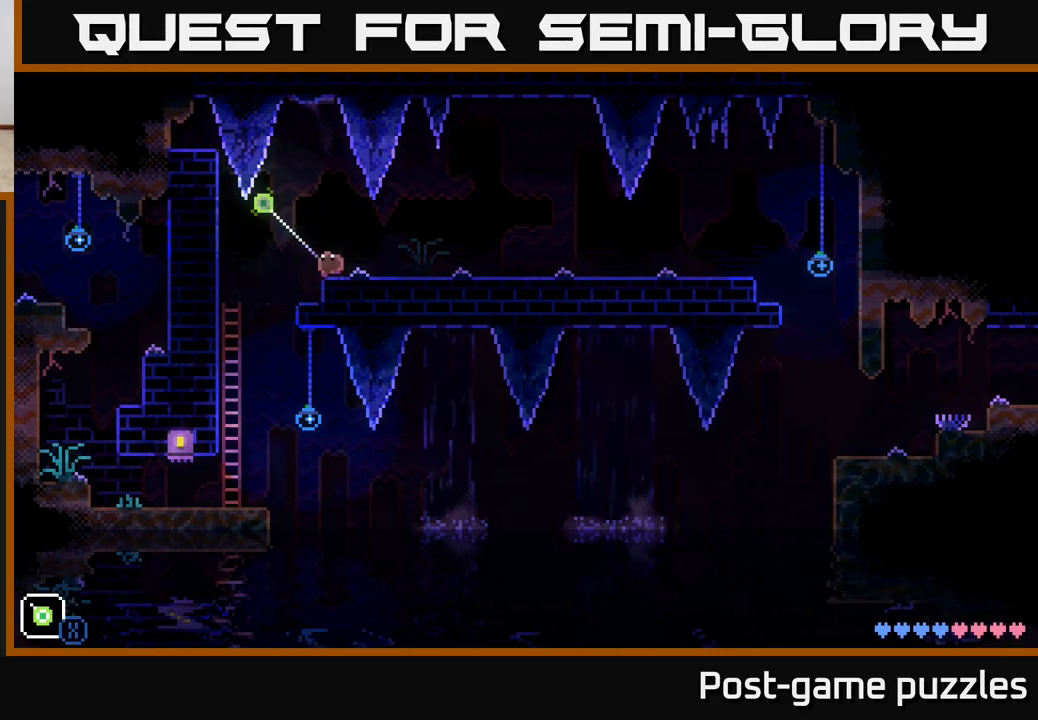
{"buttons": ["X"], "left_stick": "up-left", "right_stick": "center", "events": [[17, "X", "up"], [67, "left_stick", "right"], [183, "left_stick", "center"], [333, "left_stick", "up-left"], [433, "X", "down"]]}
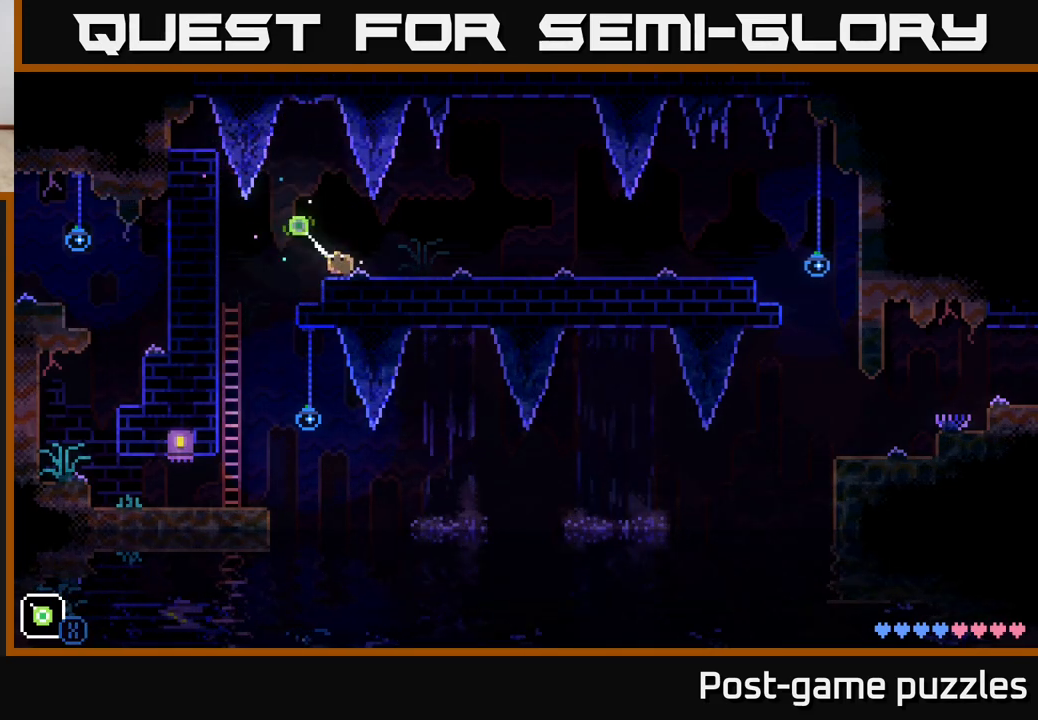
{"buttons": [], "left_stick": "center", "right_stick": "center", "events": [[83, "X", "up"], [117, "left_stick", "right"], [283, "left_stick", "center"]]}
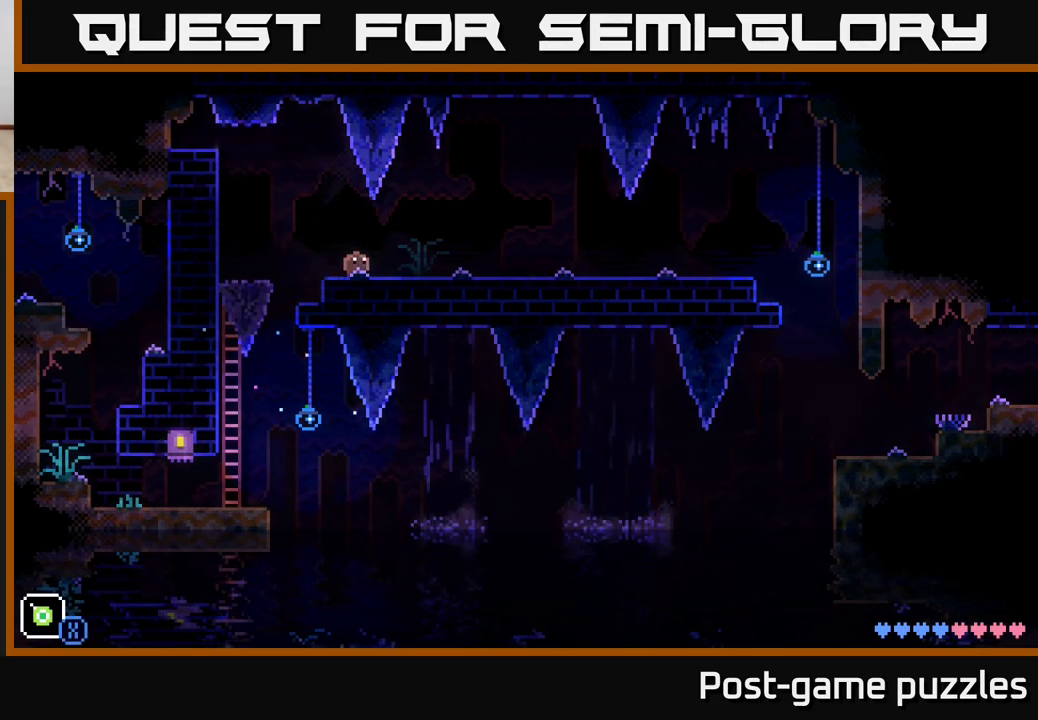
{"buttons": ["L1"], "left_stick": "center", "right_stick": "center", "events": [[483, "L1", "down"]]}
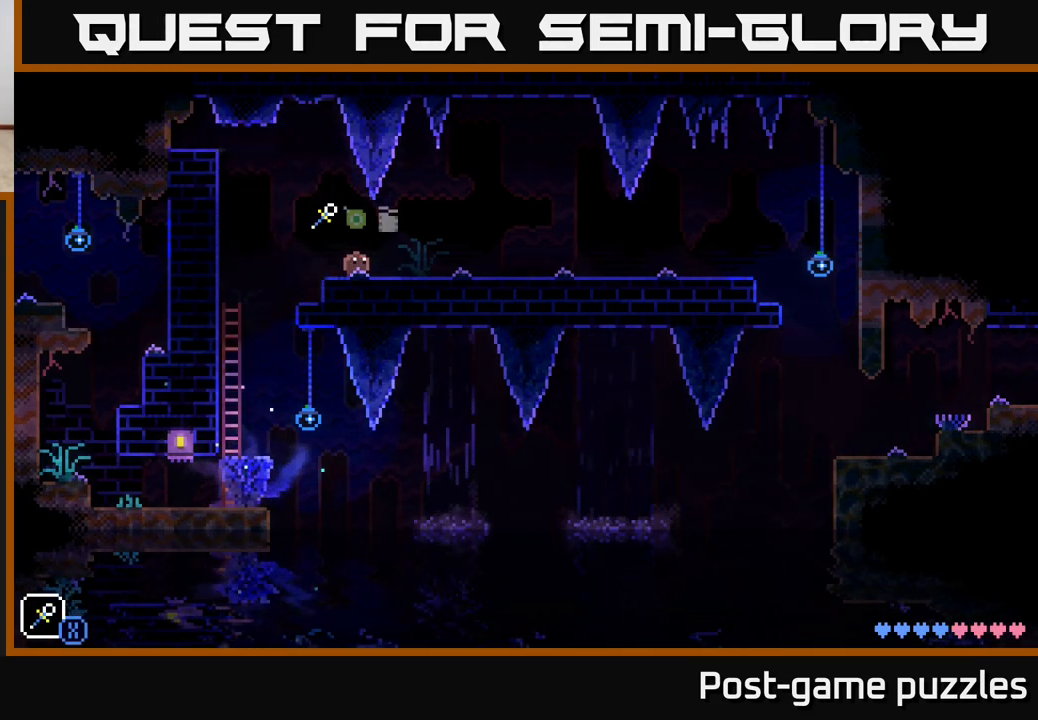
{"buttons": [], "left_stick": "center", "right_stick": "center", "events": [[83, "L1", "up"]]}
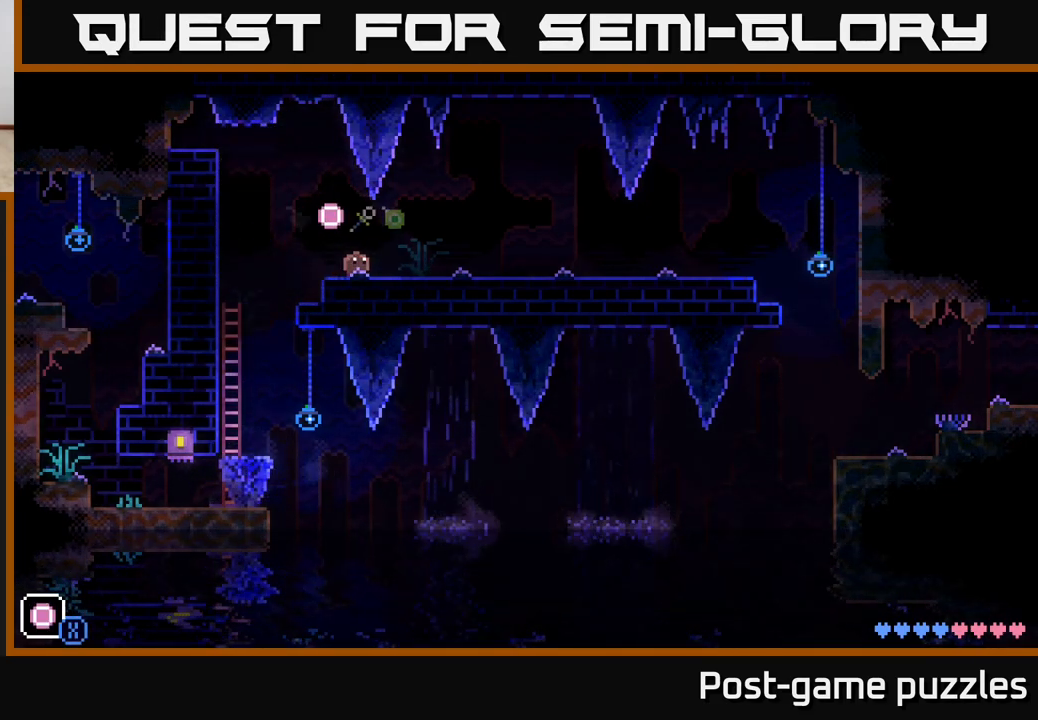
{"buttons": ["A"], "left_stick": "right", "right_stick": "center", "events": [[67, "left_stick", "left"], [383, "A", "down"], [433, "left_stick", "right"]]}
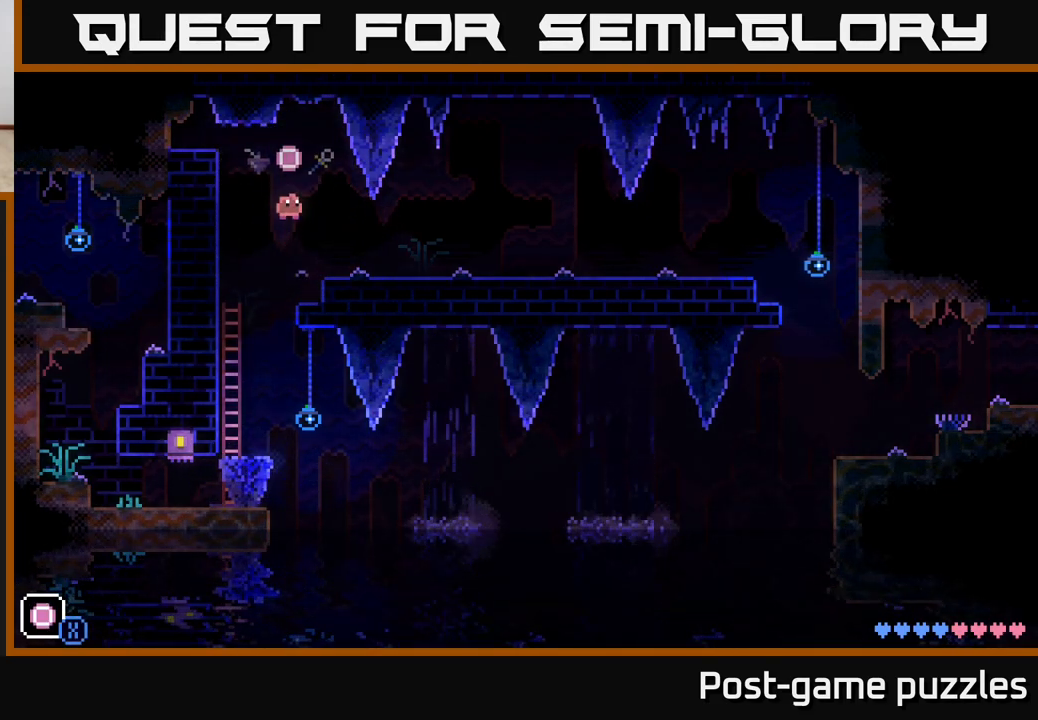
{"buttons": [], "left_stick": "center", "right_stick": "center", "events": [[33, "A", "up"], [67, "R1", "down"], [167, "R1", "up"], [217, "left_stick", "center"]]}
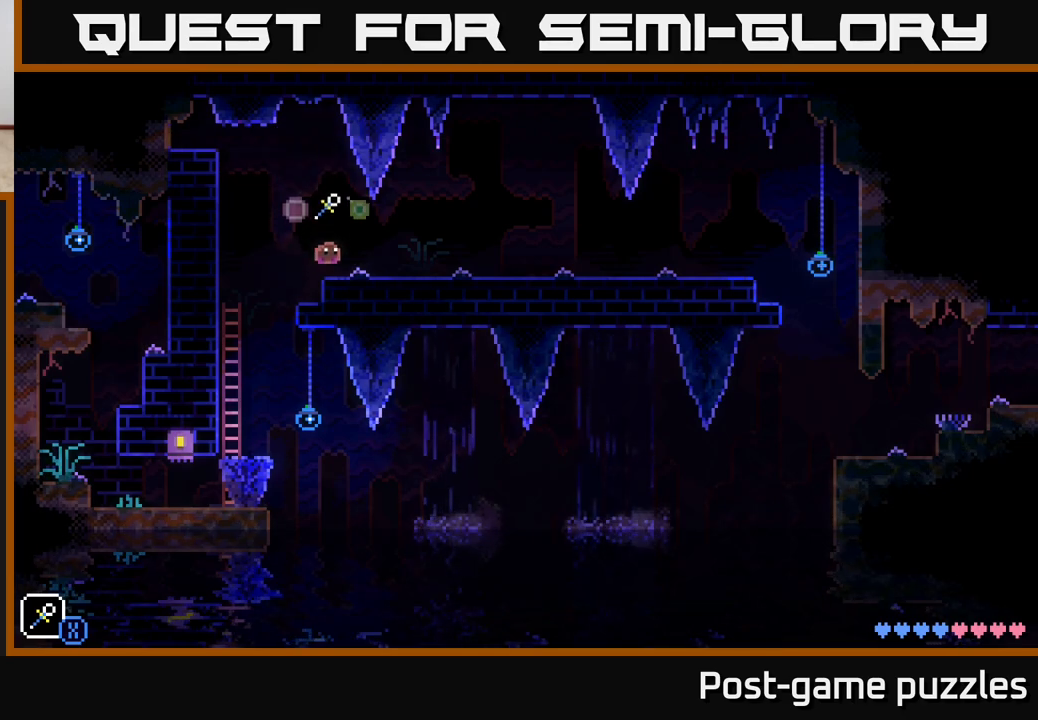
{"buttons": [], "left_stick": "center", "right_stick": "center", "events": [[33, "left_stick", "left"], [133, "A", "down"], [150, "X", "down"], [283, "A", "up"], [283, "X", "up"], [367, "left_stick", "center"]]}
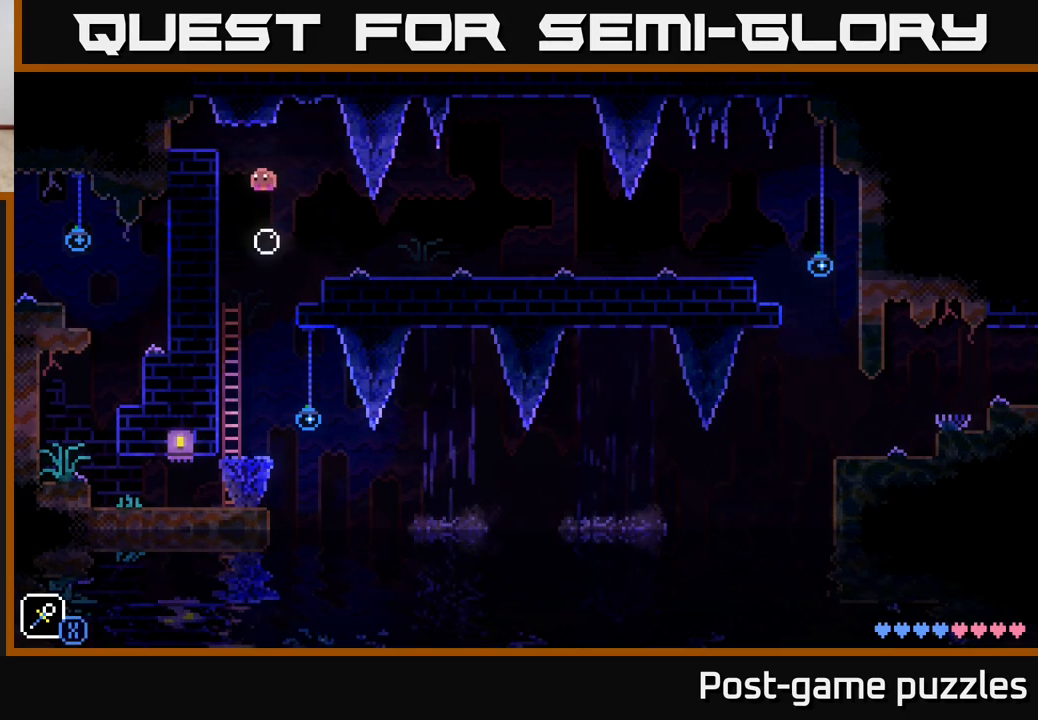
{"buttons": ["A"], "left_stick": "left", "right_stick": "center", "events": [[133, "left_stick", "left"], [233, "A", "down"]]}
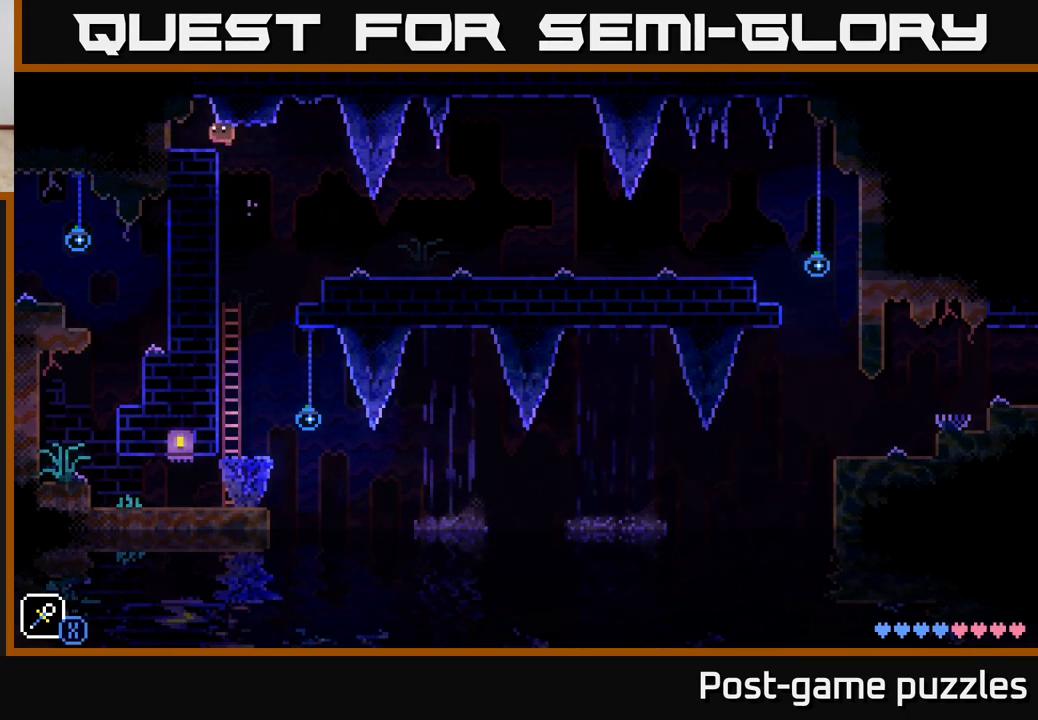
{"buttons": ["A"], "left_stick": "left", "right_stick": "center", "events": [[100, "A", "up"], [183, "A", "down"], [333, "A", "up"], [400, "A", "down"]]}
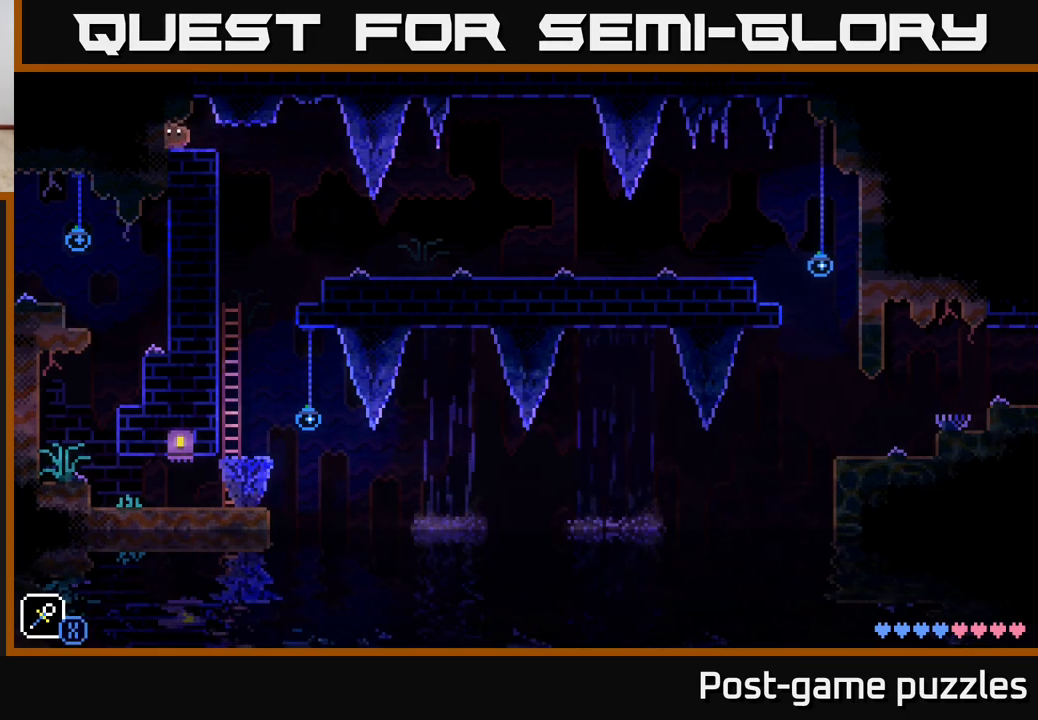
{"buttons": ["A"], "left_stick": "center", "right_stick": "center", "events": [[33, "A", "up"], [83, "A", "down"], [217, "A", "up"], [217, "left_stick", "right"], [383, "left_stick", "center"], [417, "A", "down"]]}
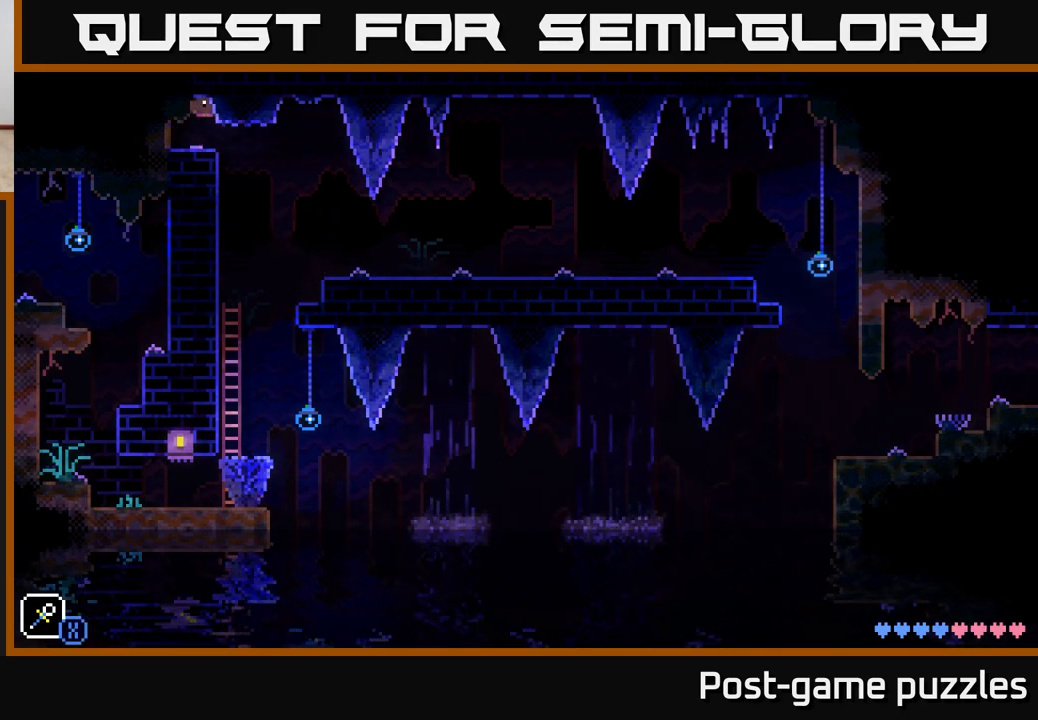
{"buttons": ["A"], "left_stick": "center", "right_stick": "center", "events": [[33, "A", "up"], [133, "A", "down"], [300, "A", "up"], [417, "A", "down"]]}
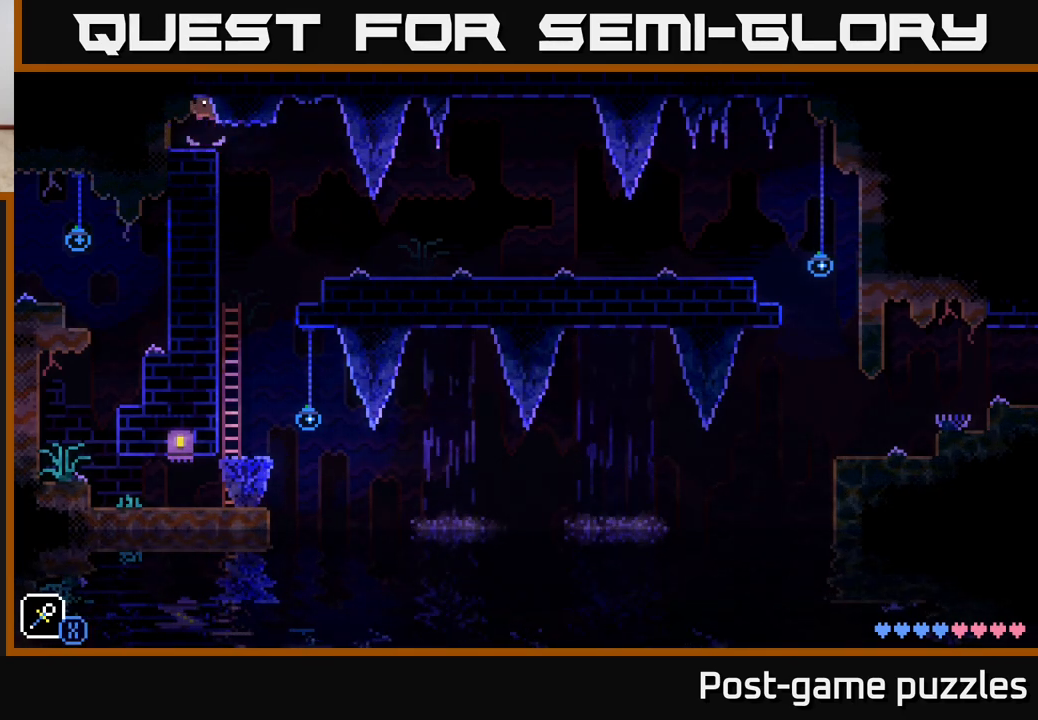
{"buttons": [], "left_stick": "right", "right_stick": "center", "events": [[117, "A", "up"], [200, "left_stick", "right"]]}
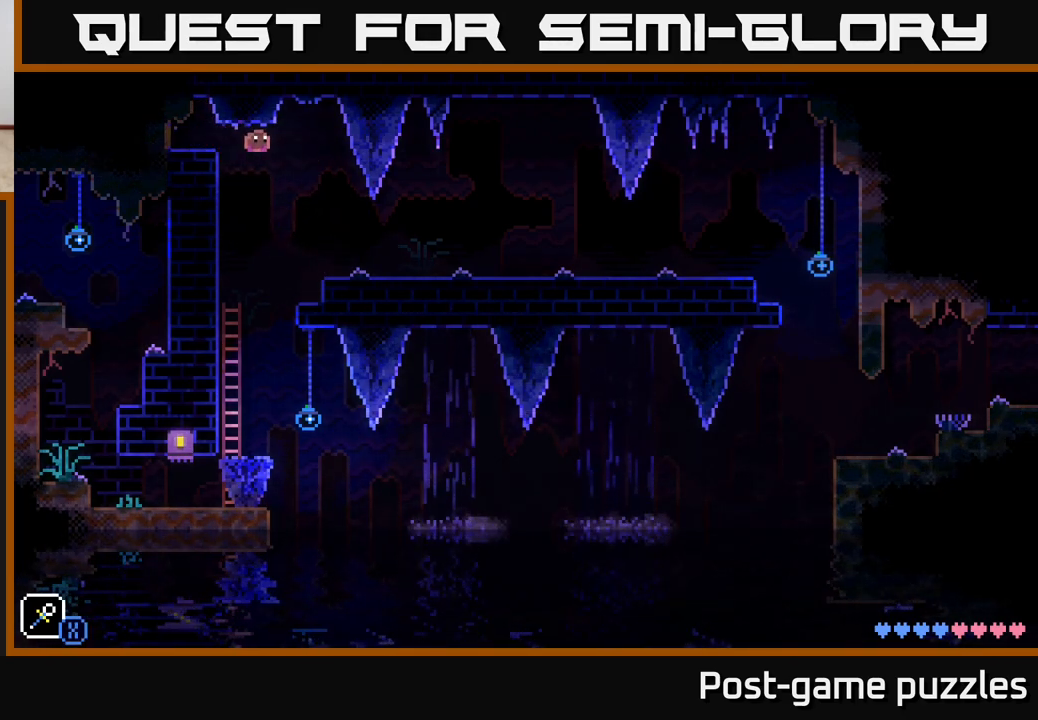
{"buttons": [], "left_stick": "center", "right_stick": "center", "events": [[433, "left_stick", "center"]]}
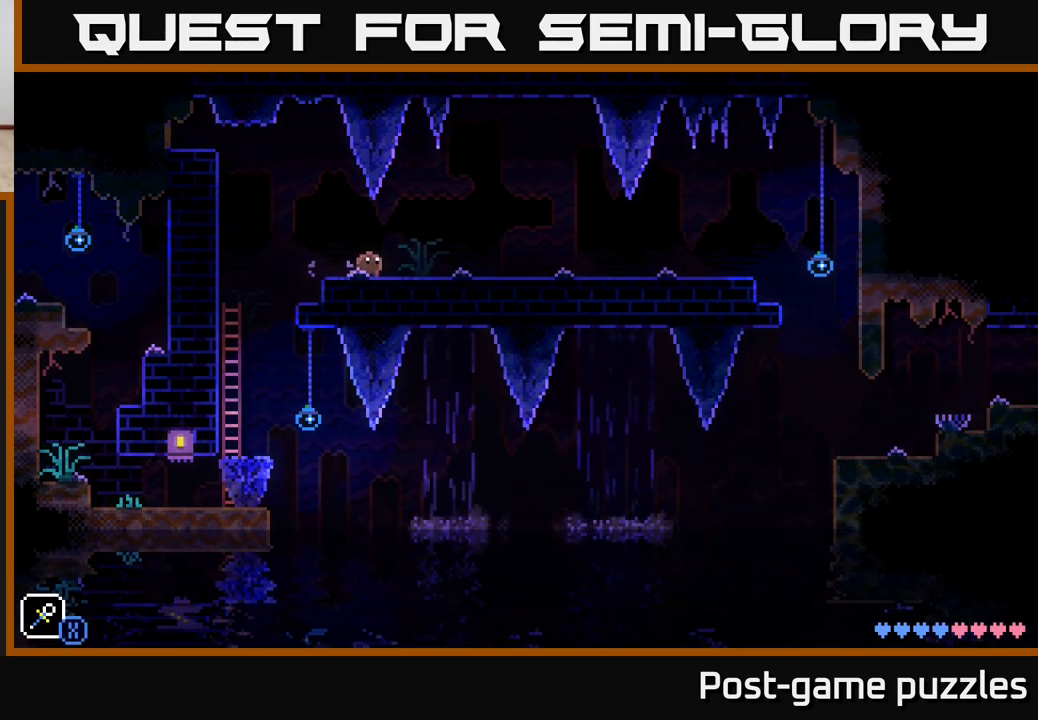
{"buttons": ["A", "X"], "left_stick": "right", "right_stick": "center", "events": [[183, "left_stick", "right"], [450, "A", "down"], [483, "X", "down"]]}
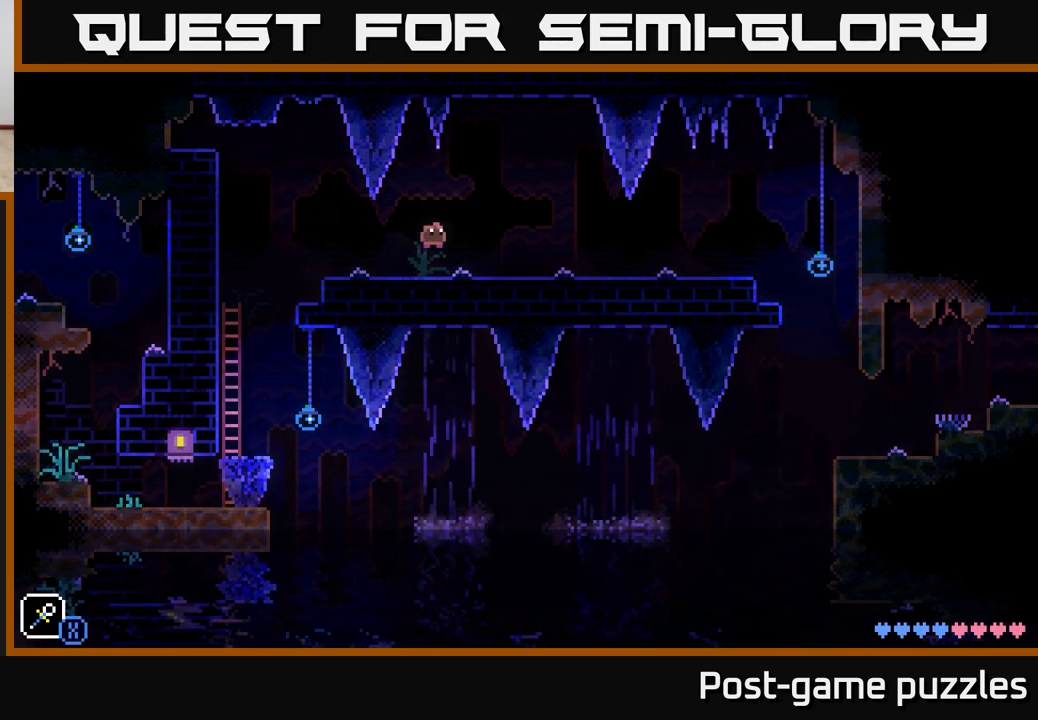
{"buttons": ["A"], "left_stick": "right", "right_stick": "center", "events": [[150, "X", "up"], [167, "A", "up"], [200, "left_stick", "left"], [317, "left_stick", "center"], [417, "left_stick", "right"], [467, "A", "down"]]}
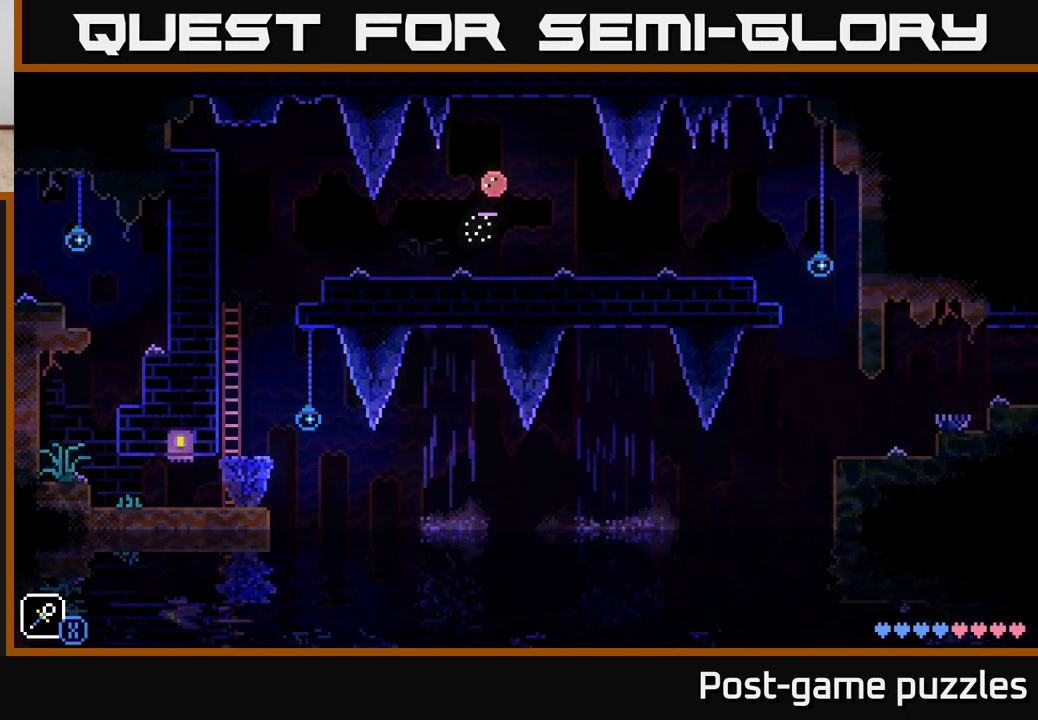
{"buttons": [], "left_stick": "center", "right_stick": "center", "events": [[233, "left_stick", "up-left"], [283, "X", "down"], [333, "left_stick", "center"], [367, "A", "up"], [450, "X", "up"]]}
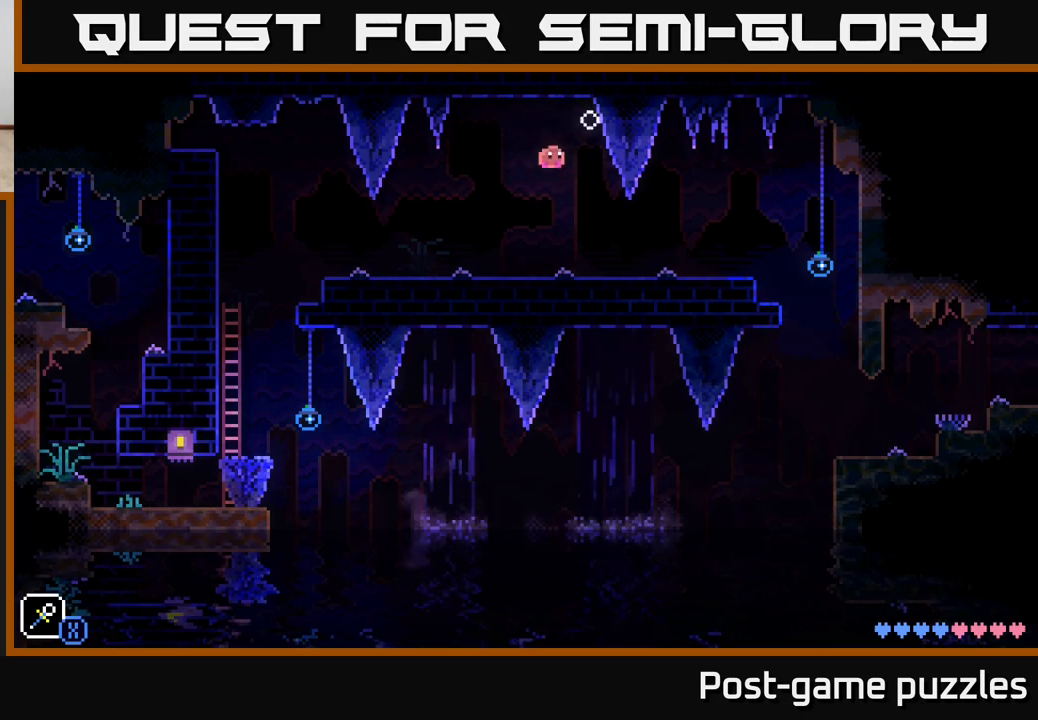
{"buttons": [], "left_stick": "left", "right_stick": "center", "events": [[150, "left_stick", "left"]]}
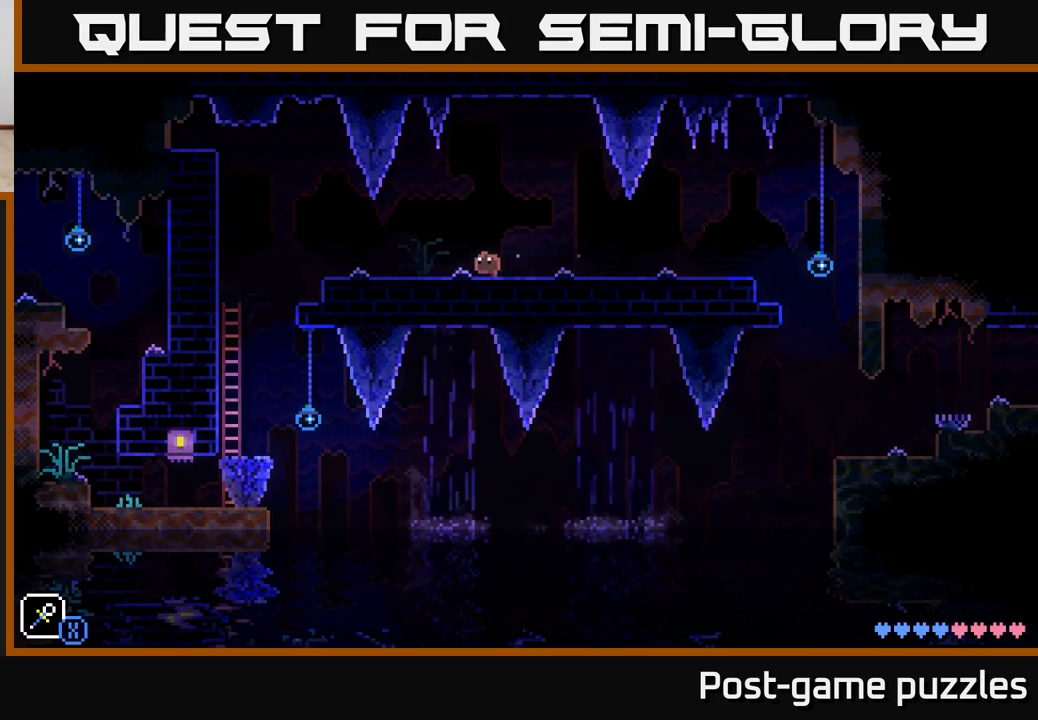
{"buttons": ["R1"], "left_stick": "center", "right_stick": "center", "events": [[67, "left_stick", "center"], [133, "left_stick", "right"], [300, "left_stick", "center"], [433, "R1", "down"]]}